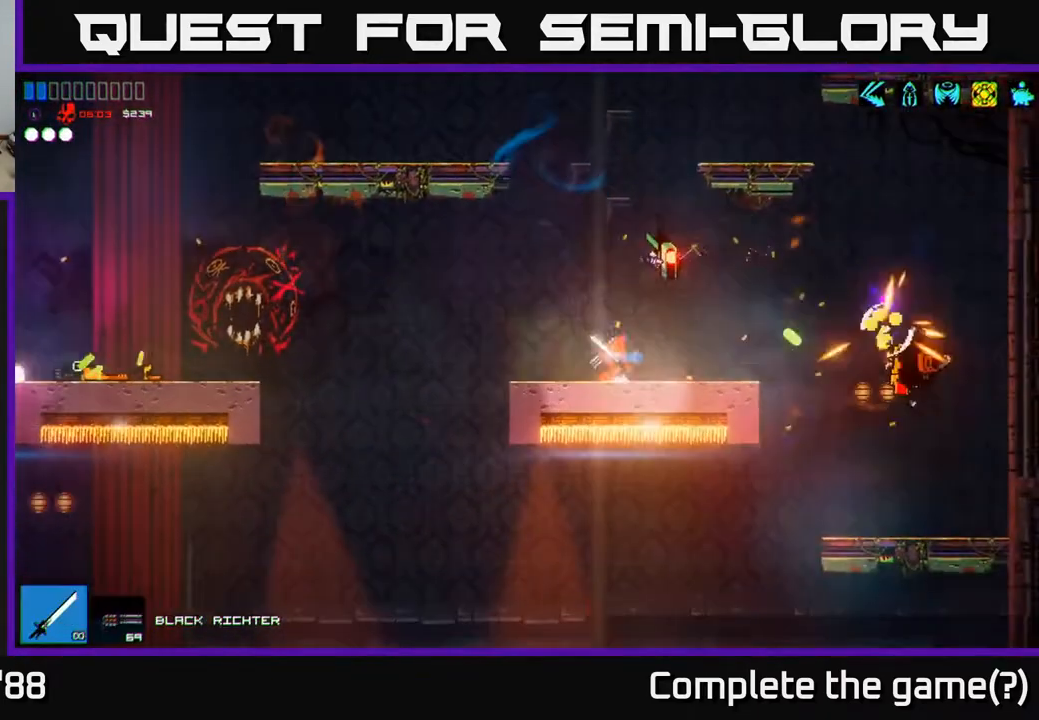
Gameplay with a controller (Xbox layout); each line is a JSON object with the inputs held at the frame after it. "events" lists button and stick changes between this image and that frame as [ms after this image, input, new state], when the widget could be followed in between.
{"buttons": [], "left_stick": "left", "right_stick": "right", "events": [[33, "A", "up"], [100, "left_stick", "up-left"], [283, "left_stick", "center"], [333, "left_stick", "right"], [417, "left_stick", "center"], [483, "left_stick", "left"]]}
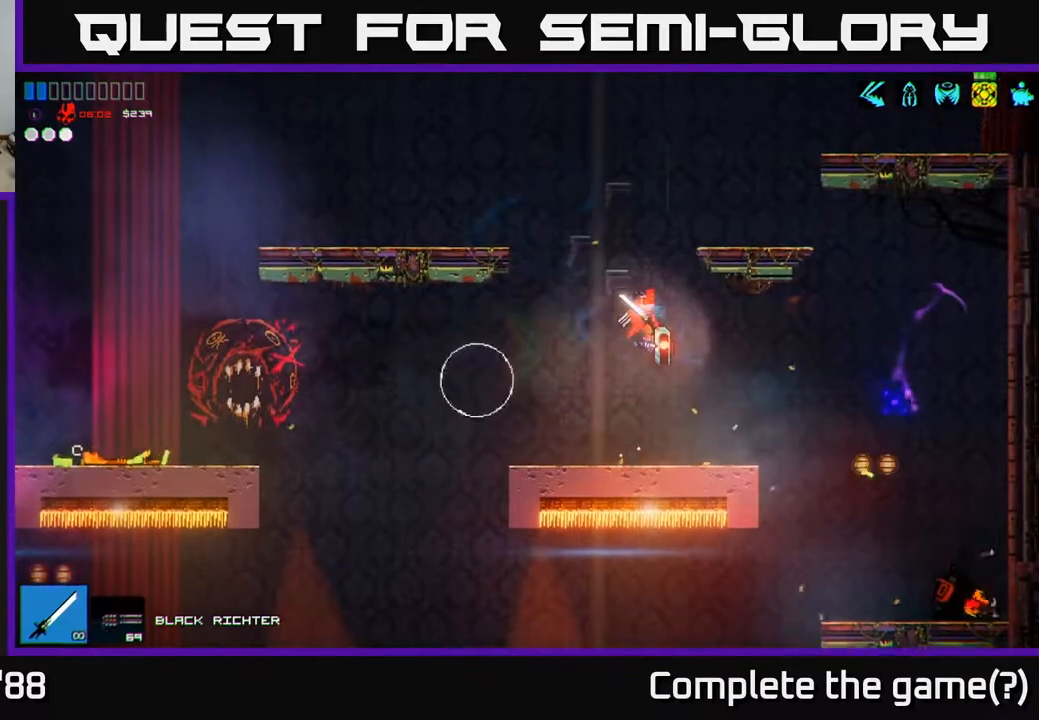
{"buttons": [], "left_stick": "right", "right_stick": "right", "events": [[100, "left_stick", "right"]]}
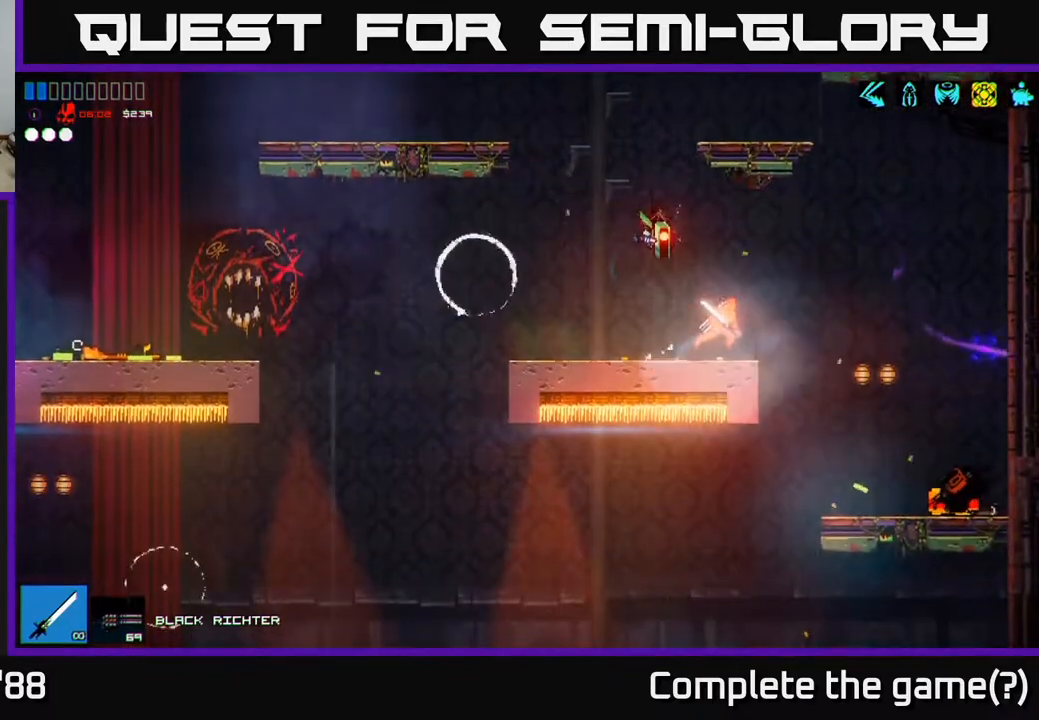
{"buttons": [], "left_stick": "right", "right_stick": "left", "events": [[383, "right_stick", "up-left"], [500, "right_stick", "left"]]}
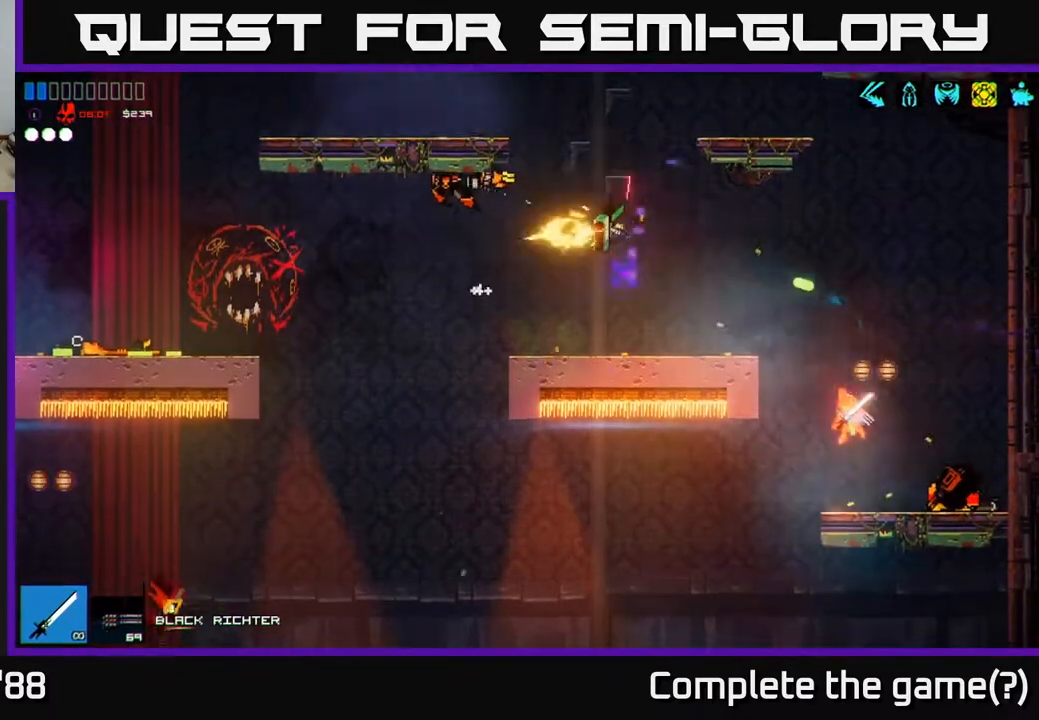
{"buttons": ["A", "R1"], "left_stick": "left", "right_stick": "left", "events": [[67, "left_stick", "center"], [183, "left_stick", "left"], [200, "A", "down"], [350, "A", "up"], [450, "A", "down"], [500, "R1", "down"]]}
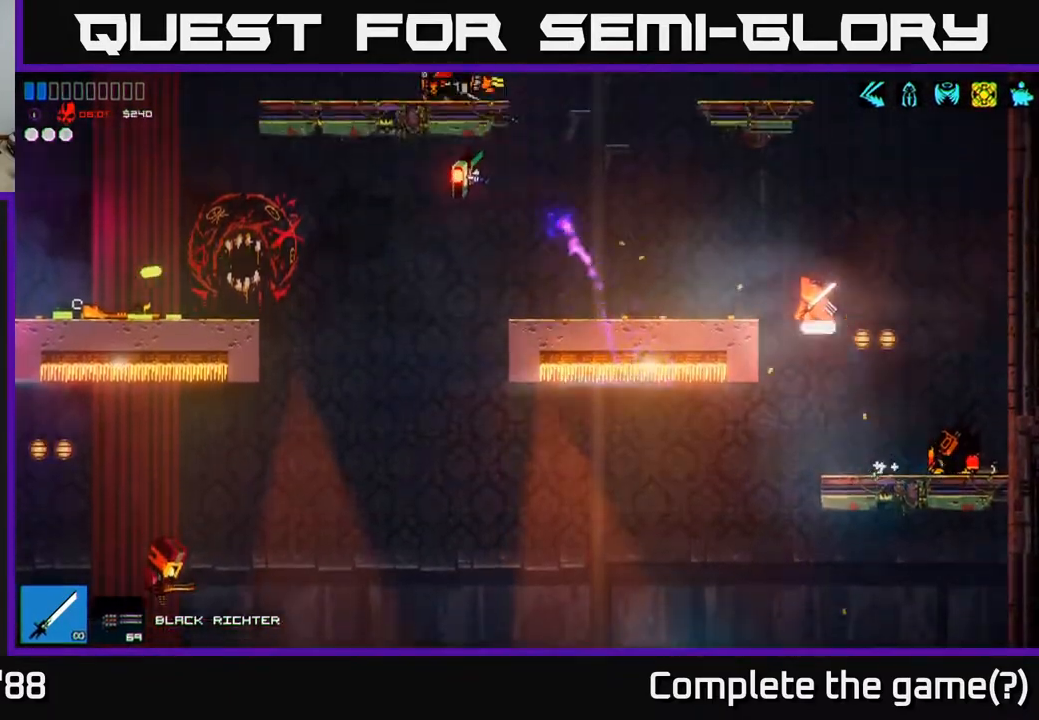
{"buttons": [], "left_stick": "left", "right_stick": "left", "events": [[50, "A", "up"], [67, "R1", "up"], [117, "R2", "down"], [267, "right_stick", "up-left"], [417, "R2", "up"], [500, "right_stick", "left"]]}
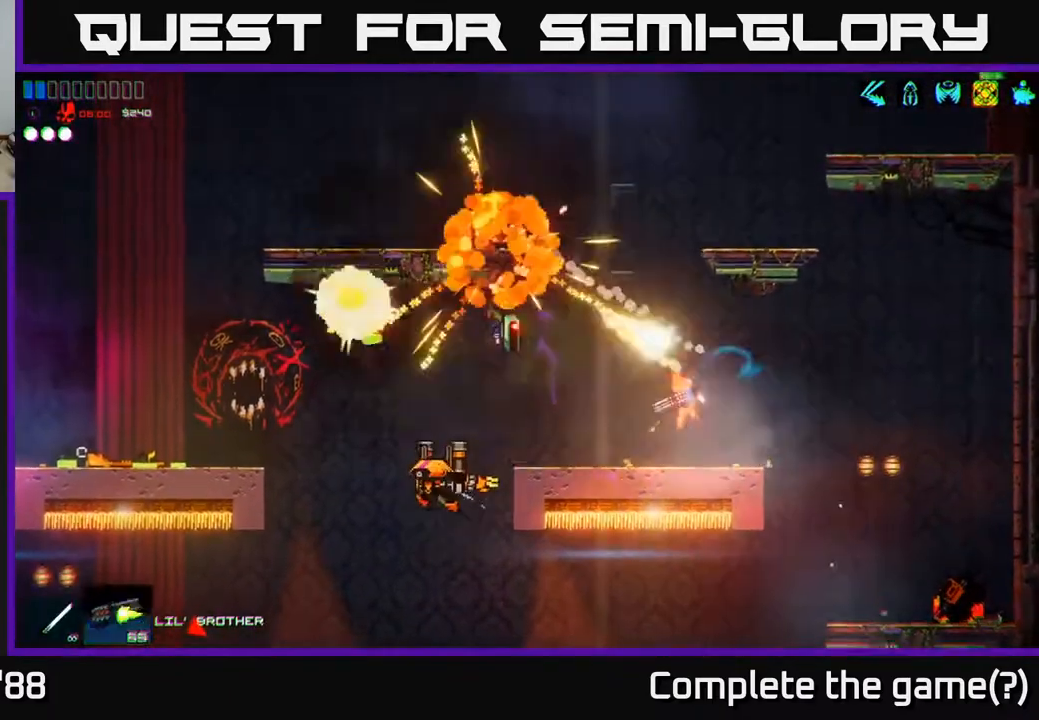
{"buttons": [], "left_stick": "right", "right_stick": "left", "events": [[33, "left_stick", "center"], [167, "A", "down"], [200, "left_stick", "left"], [300, "A", "up"], [500, "left_stick", "right"]]}
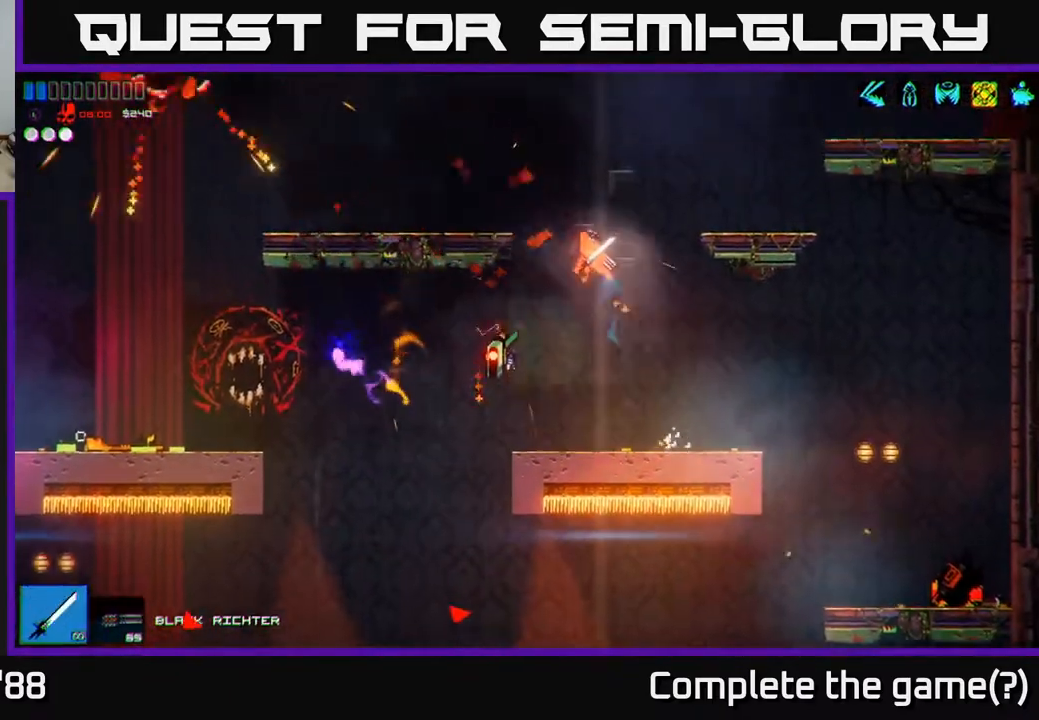
{"buttons": [], "left_stick": "left", "right_stick": "down-left", "events": [[33, "right_stick", "down-left"], [150, "left_stick", "left"], [233, "left_stick", "center"], [417, "left_stick", "left"]]}
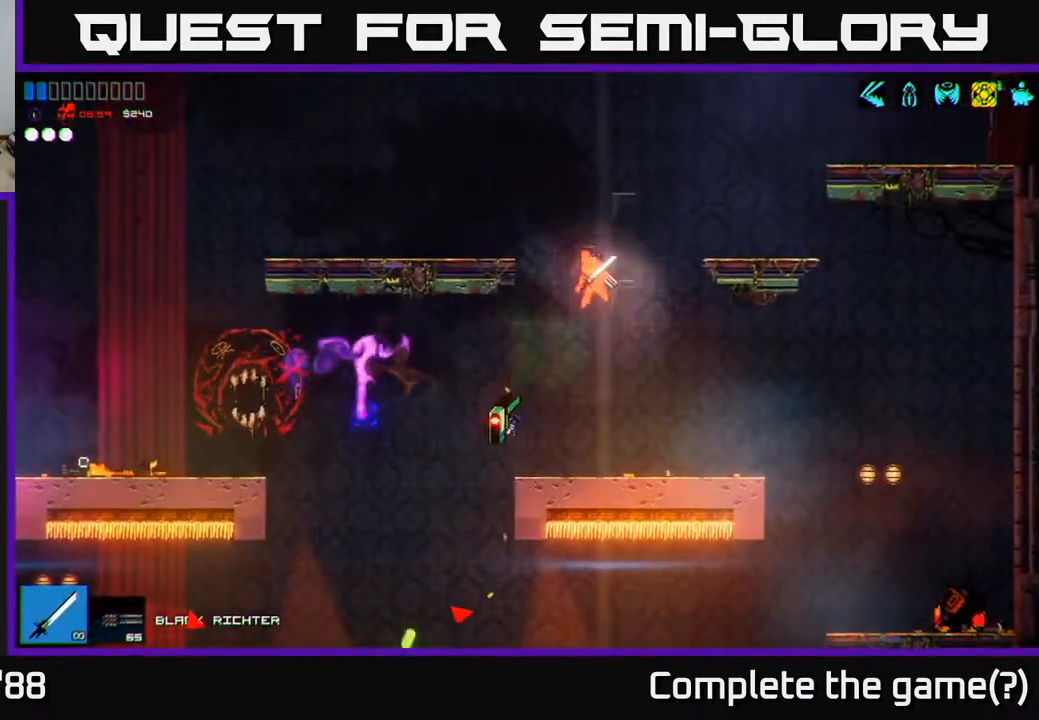
{"buttons": ["L1"], "left_stick": "left", "right_stick": "down-left", "events": [[33, "left_stick", "center"], [150, "left_stick", "left"], [300, "A", "down"], [400, "L1", "down"], [417, "A", "up"]]}
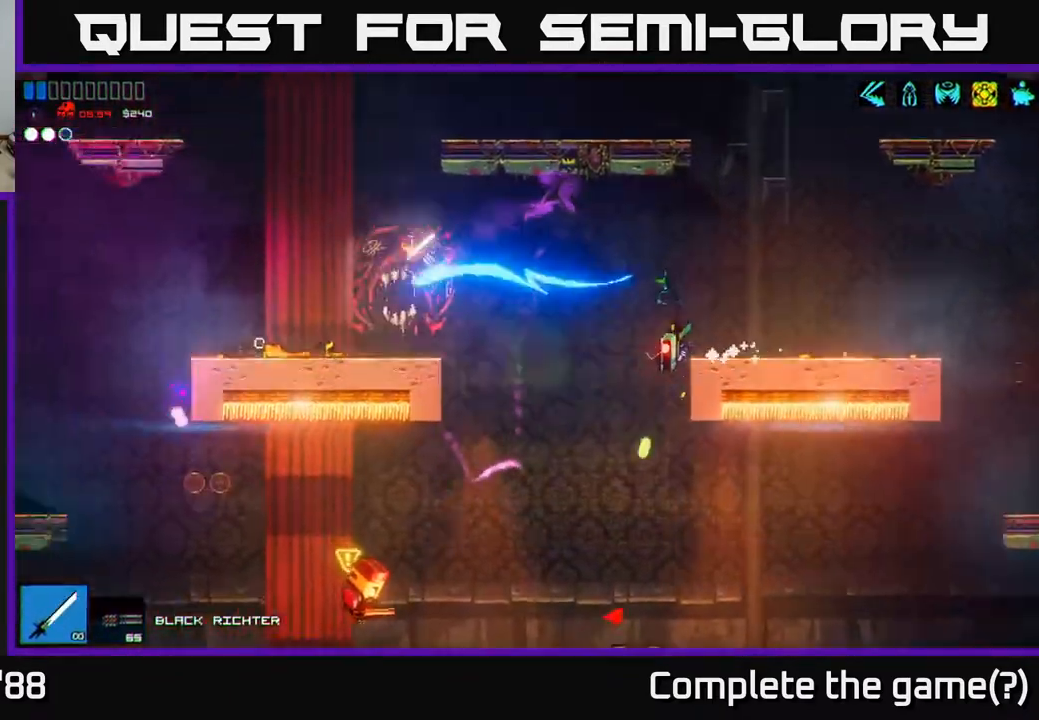
{"buttons": [], "left_stick": "left", "right_stick": "down", "events": [[33, "L1", "up"], [283, "left_stick", "down-right"], [333, "right_stick", "down"], [433, "left_stick", "left"]]}
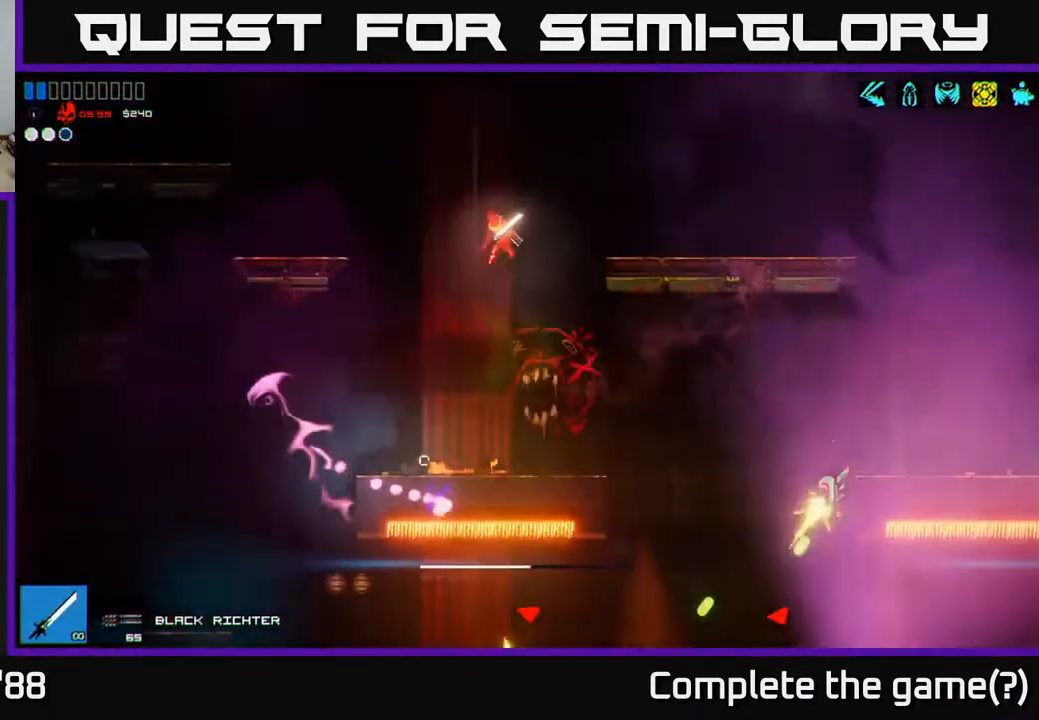
{"buttons": [], "left_stick": "left", "right_stick": "down-right", "events": [[67, "left_stick", "center"], [200, "left_stick", "left"], [500, "right_stick", "down-right"]]}
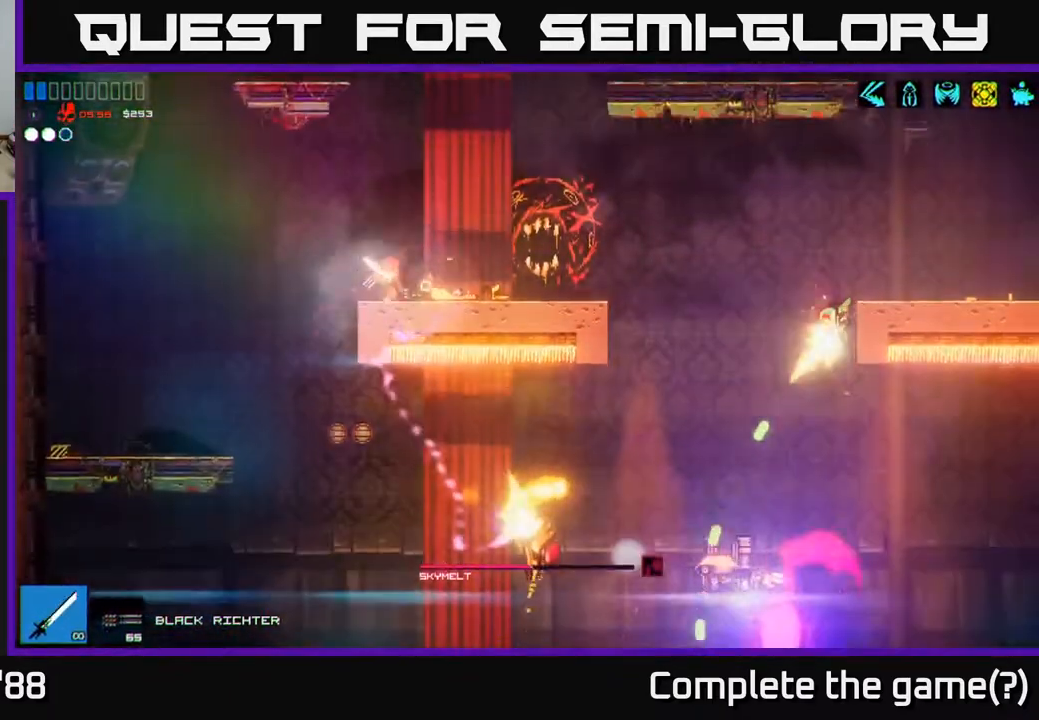
{"buttons": ["R2"], "left_stick": "left", "right_stick": "right", "events": [[133, "R1", "down"], [233, "R1", "up"], [417, "R2", "down"], [450, "right_stick", "right"]]}
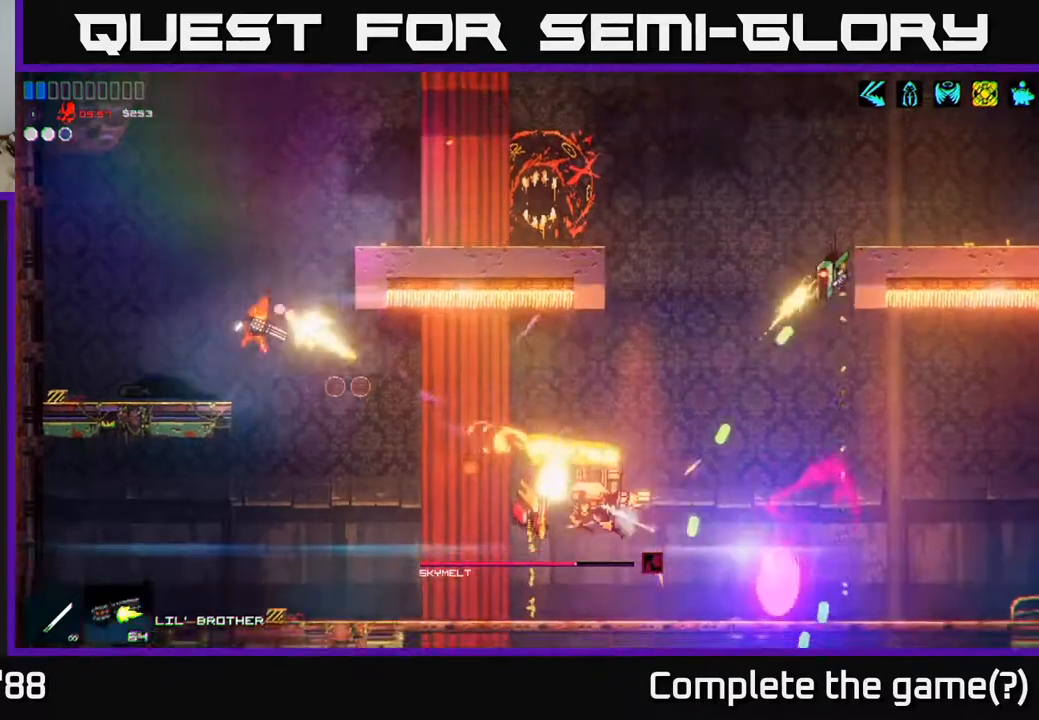
{"buttons": [], "left_stick": "center", "right_stick": "right", "events": [[267, "R2", "up"], [267, "left_stick", "center"]]}
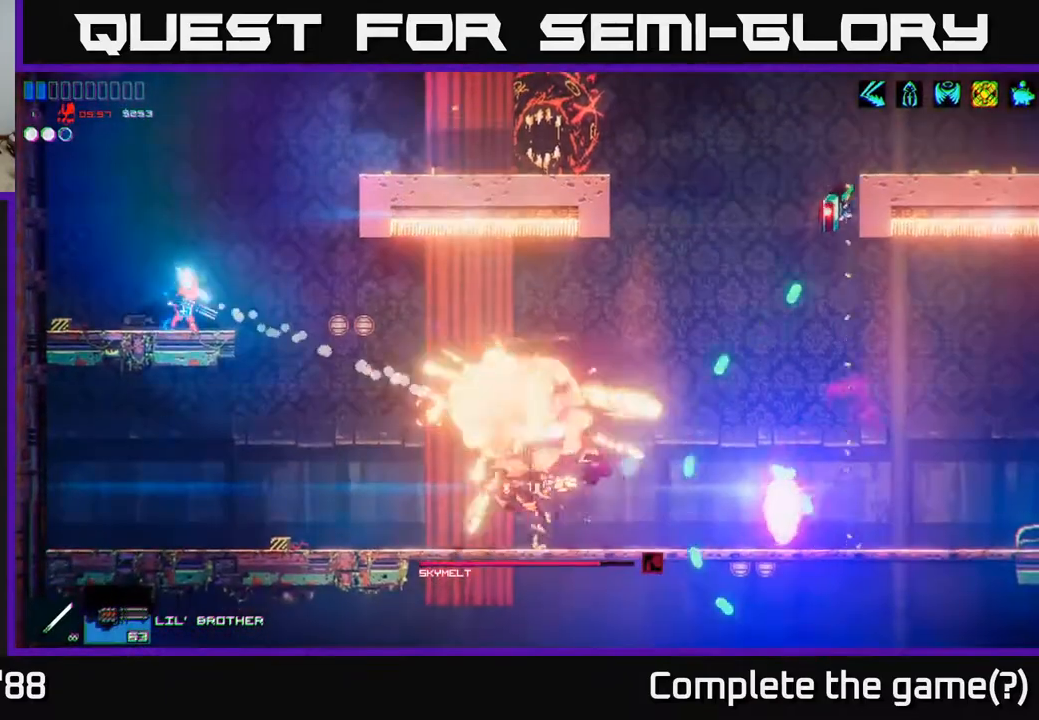
{"buttons": ["R2"], "left_stick": "left", "right_stick": "down-right", "events": [[150, "A", "down"], [300, "A", "up"], [333, "left_stick", "left"], [350, "right_stick", "down-right"], [417, "R2", "down"]]}
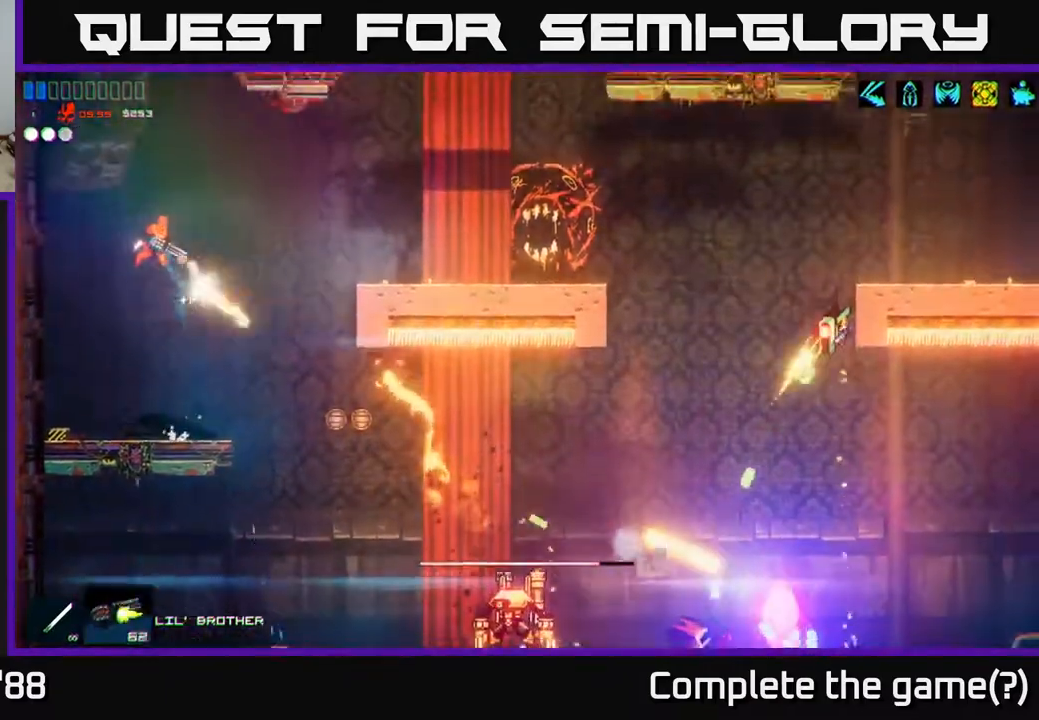
{"buttons": [], "left_stick": "left", "right_stick": "down-right", "events": [[17, "left_stick", "center"], [233, "left_stick", "right"], [350, "R2", "up"], [367, "left_stick", "left"]]}
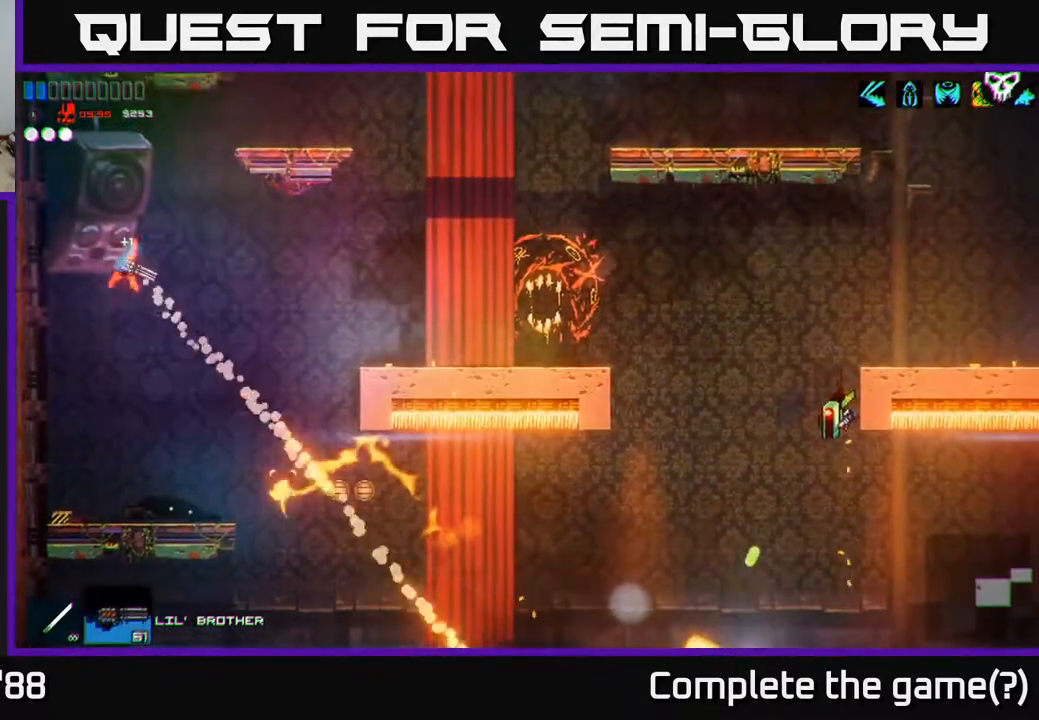
{"buttons": [], "left_stick": "right", "right_stick": "down-right", "events": [[17, "left_stick", "down-left"], [133, "R1", "down"], [233, "R1", "up"], [333, "left_stick", "down-right"], [383, "left_stick", "right"]]}
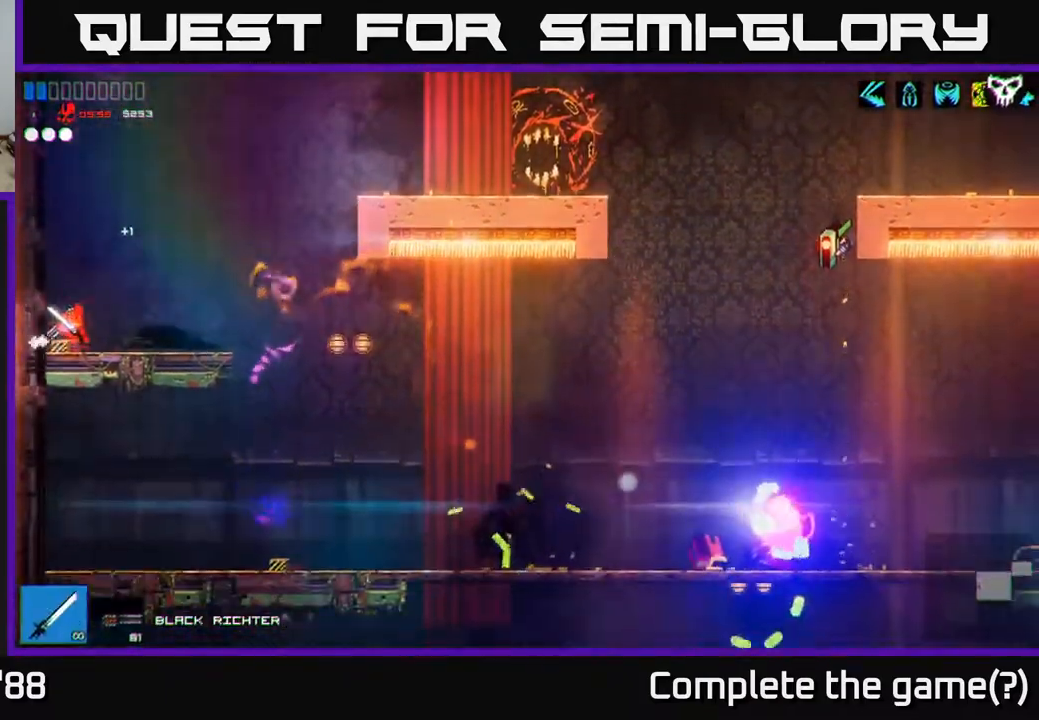
{"buttons": [], "left_stick": "right", "right_stick": "down-right", "events": []}
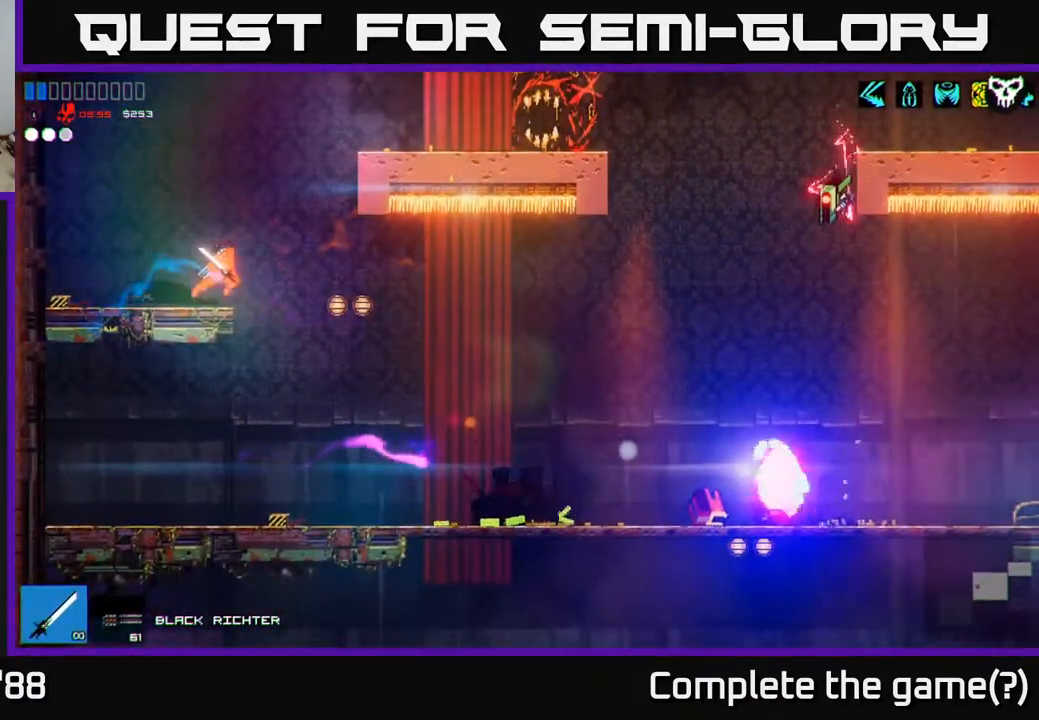
{"buttons": [], "left_stick": "right", "right_stick": "down-right", "events": []}
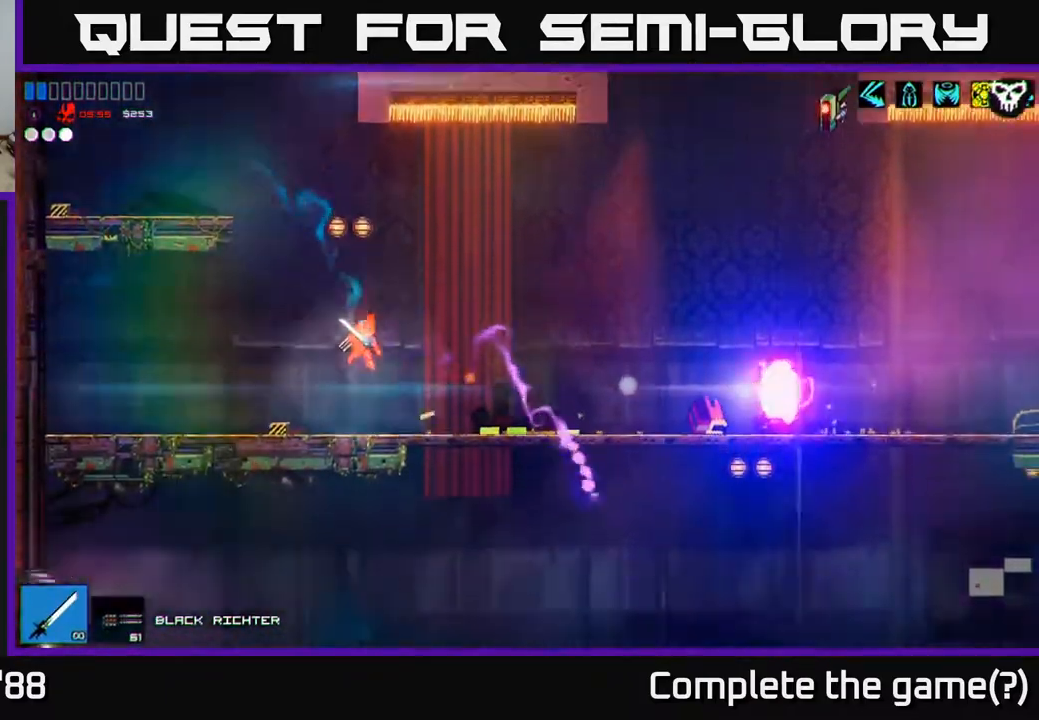
{"buttons": [], "left_stick": "right", "right_stick": "right", "events": [[217, "right_stick", "right"]]}
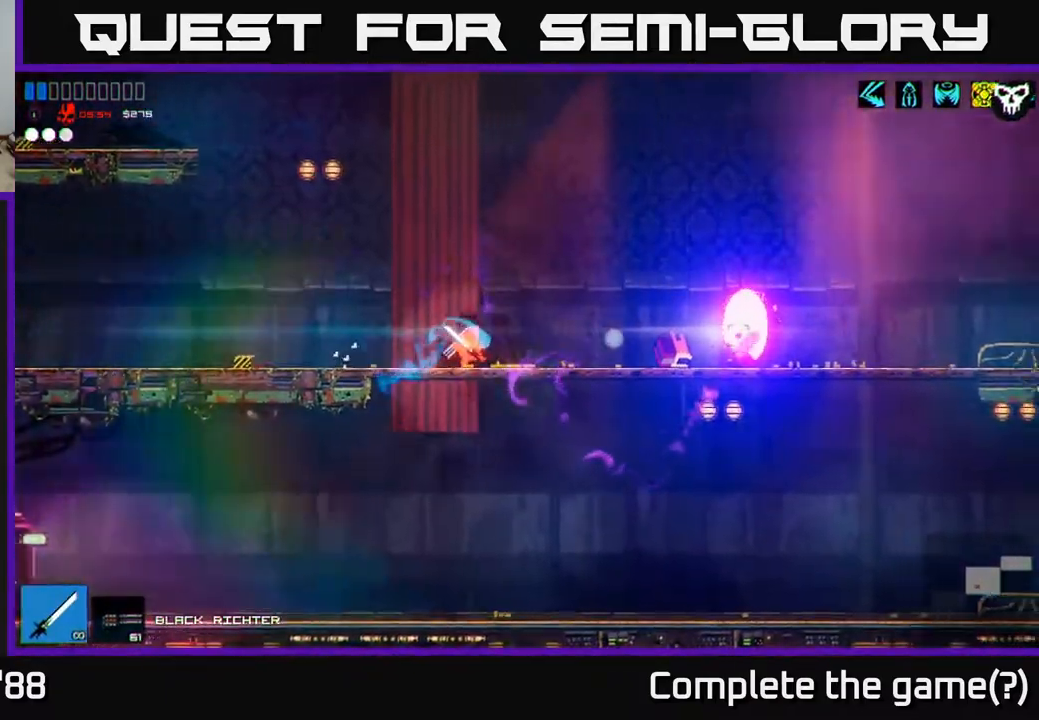
{"buttons": [], "left_stick": "right", "right_stick": "right", "events": []}
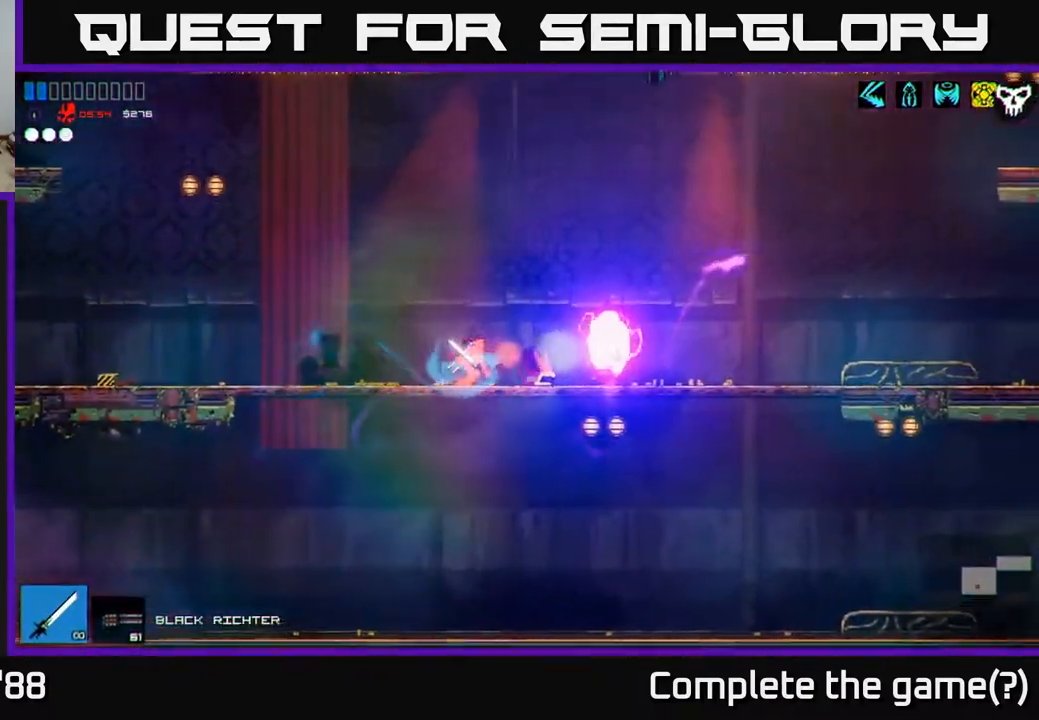
{"buttons": [], "left_stick": "center", "right_stick": "up", "events": [[133, "A", "down"], [183, "right_stick", "up-right"], [433, "A", "up"], [450, "left_stick", "center"], [500, "right_stick", "up"]]}
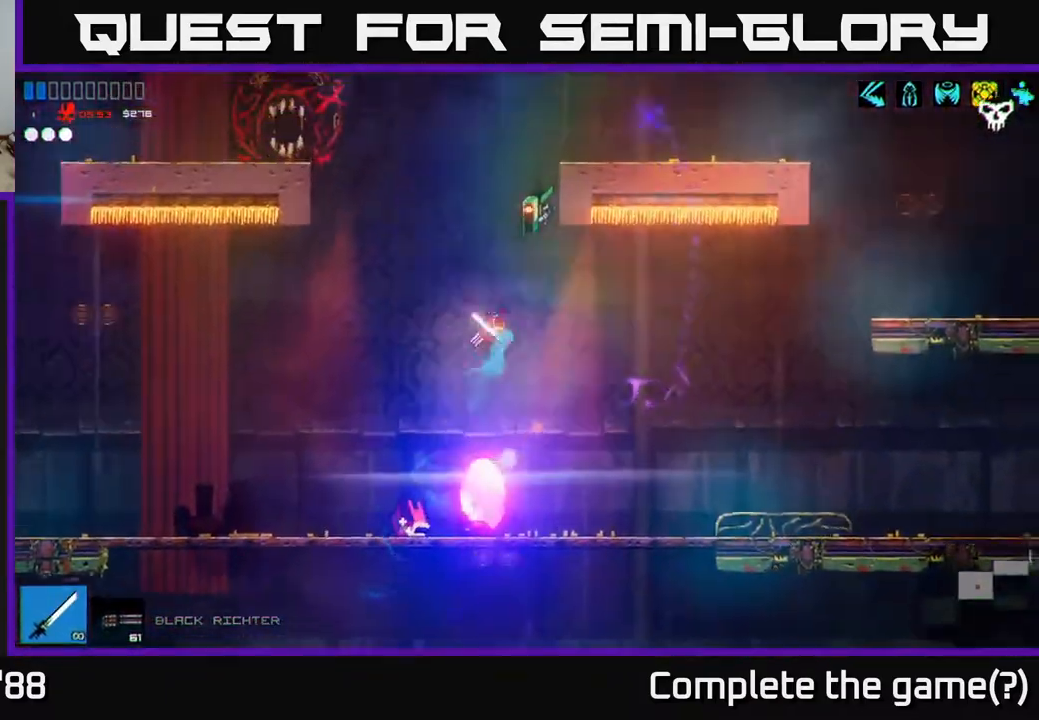
{"buttons": ["L1"], "left_stick": "up", "right_stick": "up", "events": [[250, "A", "down"], [250, "left_stick", "up"], [400, "A", "up"], [433, "L1", "down"]]}
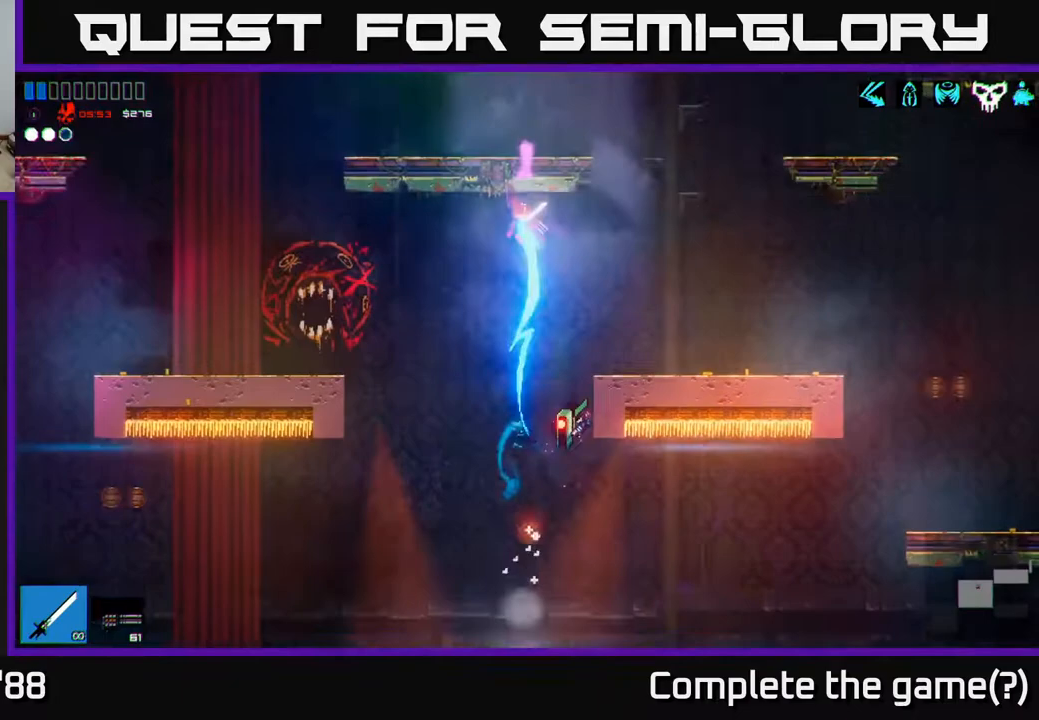
{"buttons": [], "left_stick": "right", "right_stick": "up-right", "events": [[33, "L1", "up"], [100, "left_stick", "right"], [200, "right_stick", "up-right"]]}
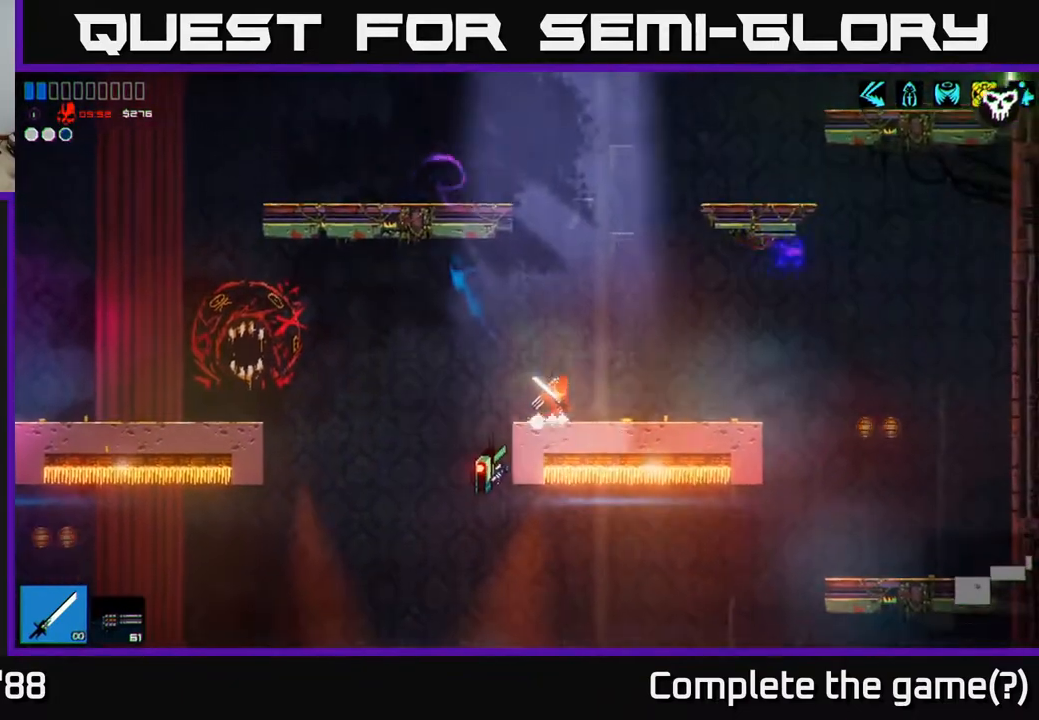
{"buttons": [], "left_stick": "center", "right_stick": "up-left", "events": [[50, "left_stick", "center"], [233, "right_stick", "up"], [483, "right_stick", "up-left"]]}
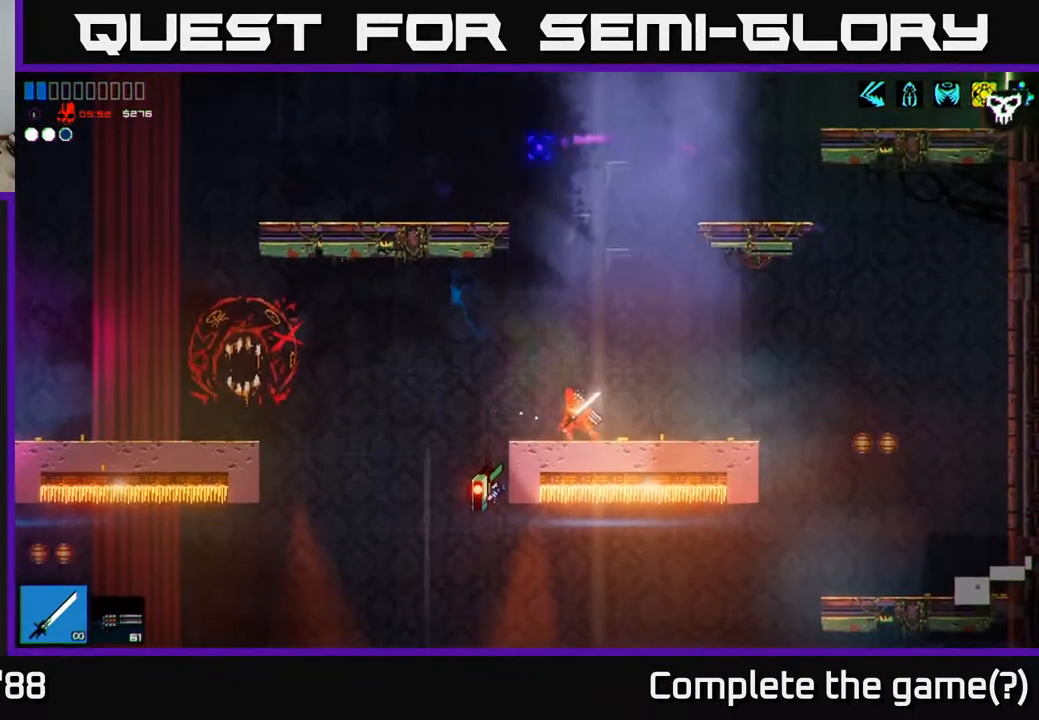
{"buttons": [], "left_stick": "center", "right_stick": "up", "events": [[133, "right_stick", "left"], [317, "right_stick", "up-left"], [467, "right_stick", "up"]]}
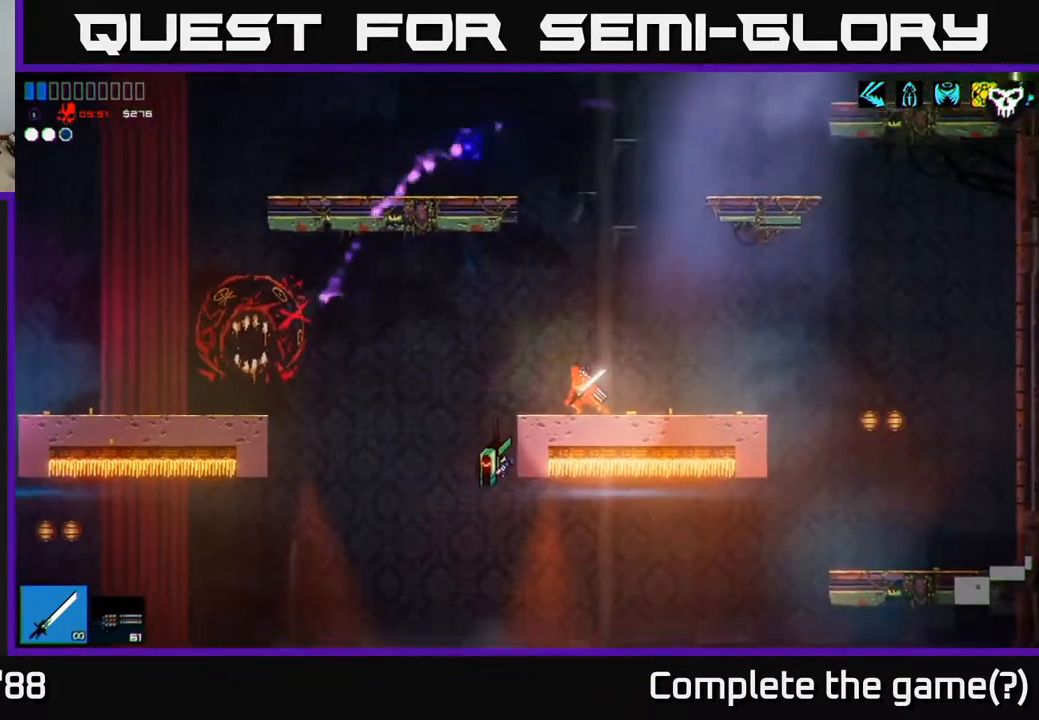
{"buttons": [], "left_stick": "left", "right_stick": "left", "events": [[83, "left_stick", "left"], [350, "right_stick", "left"]]}
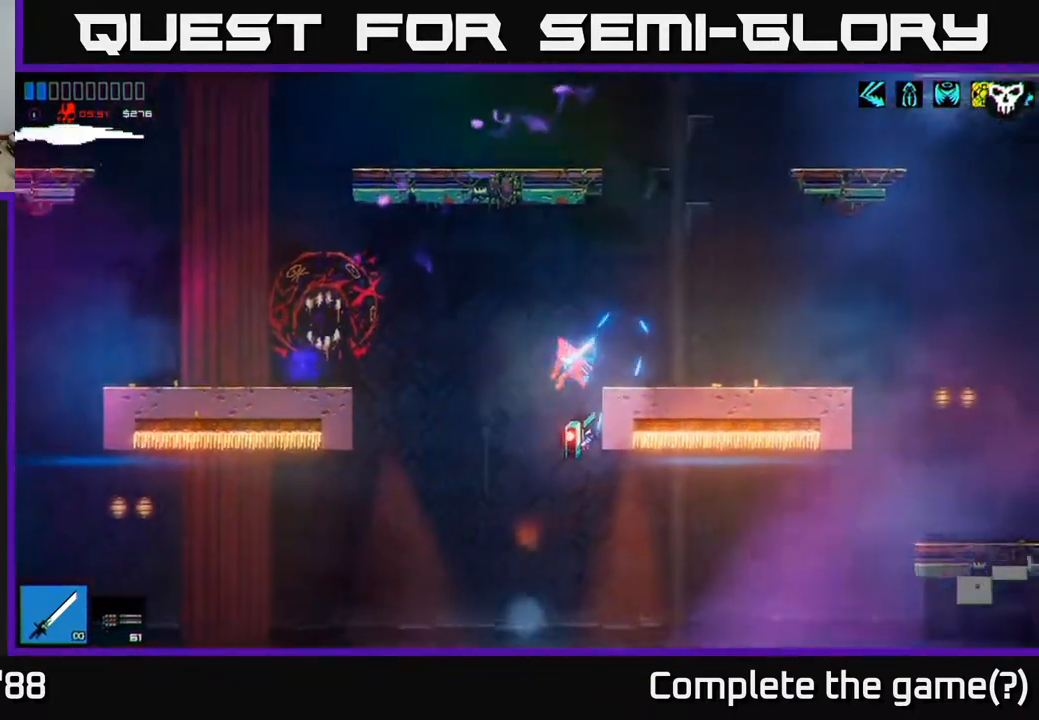
{"buttons": [], "left_stick": "center", "right_stick": "center", "events": [[183, "left_stick", "up-left"], [350, "right_stick", "center"], [467, "left_stick", "center"]]}
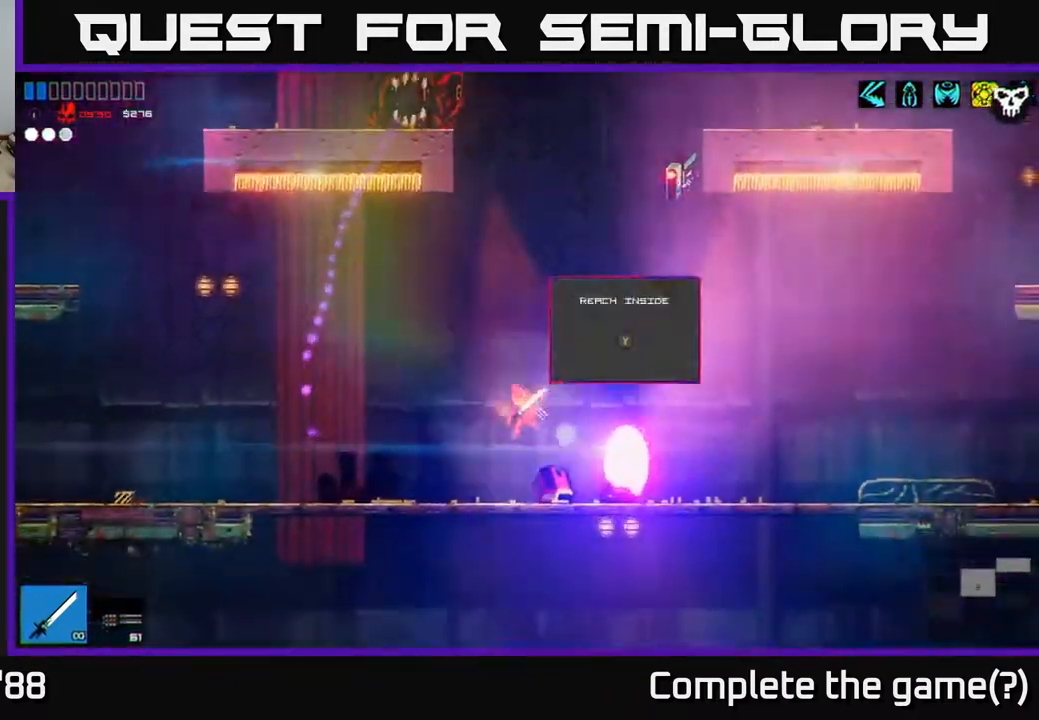
{"buttons": [], "left_stick": "left", "right_stick": "left", "events": [[17, "left_stick", "down"], [50, "A", "down"], [150, "A", "up"], [167, "left_stick", "left"], [333, "right_stick", "left"]]}
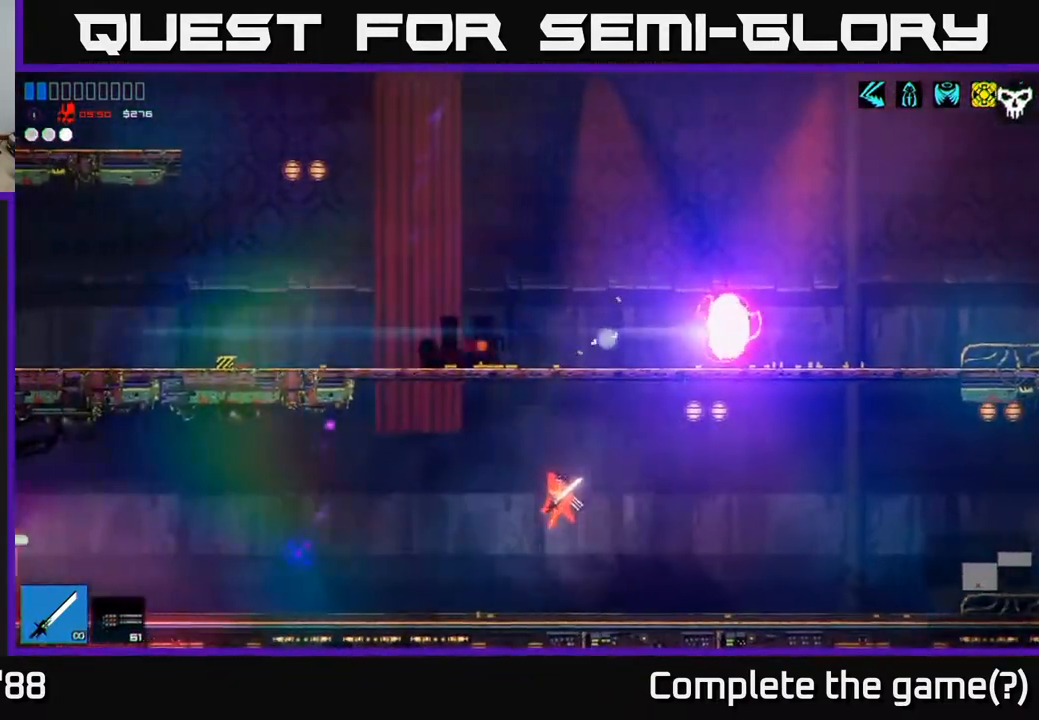
{"buttons": [], "left_stick": "left", "right_stick": "left", "events": [[100, "L1", "down"], [200, "L1", "up"]]}
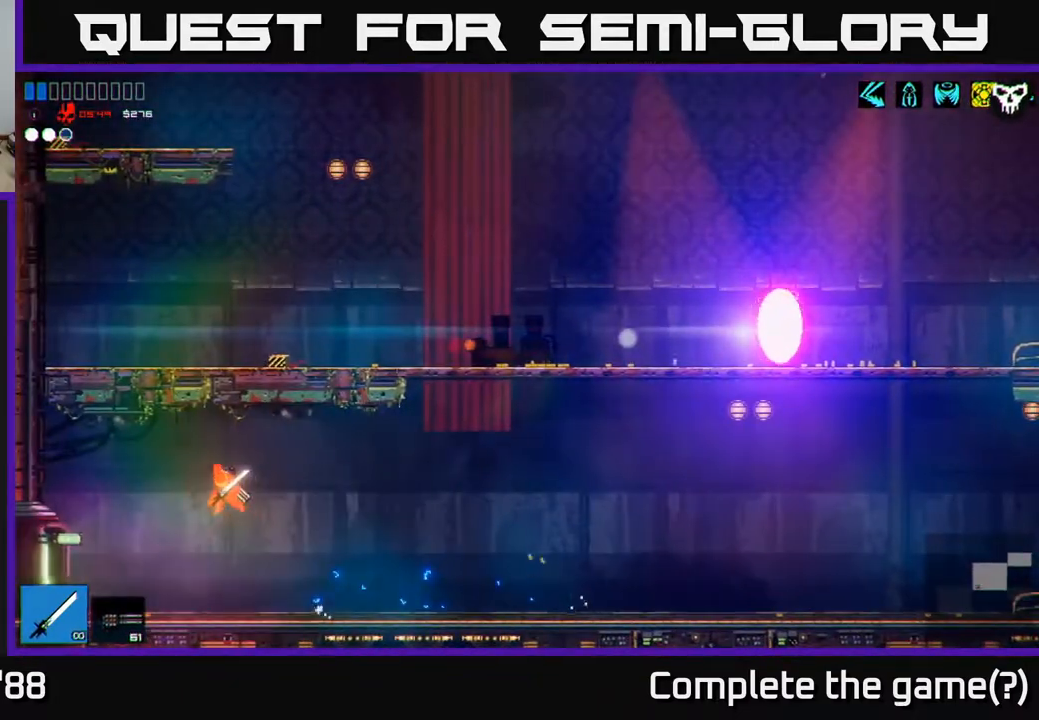
{"buttons": [], "left_stick": "left", "right_stick": "left", "events": []}